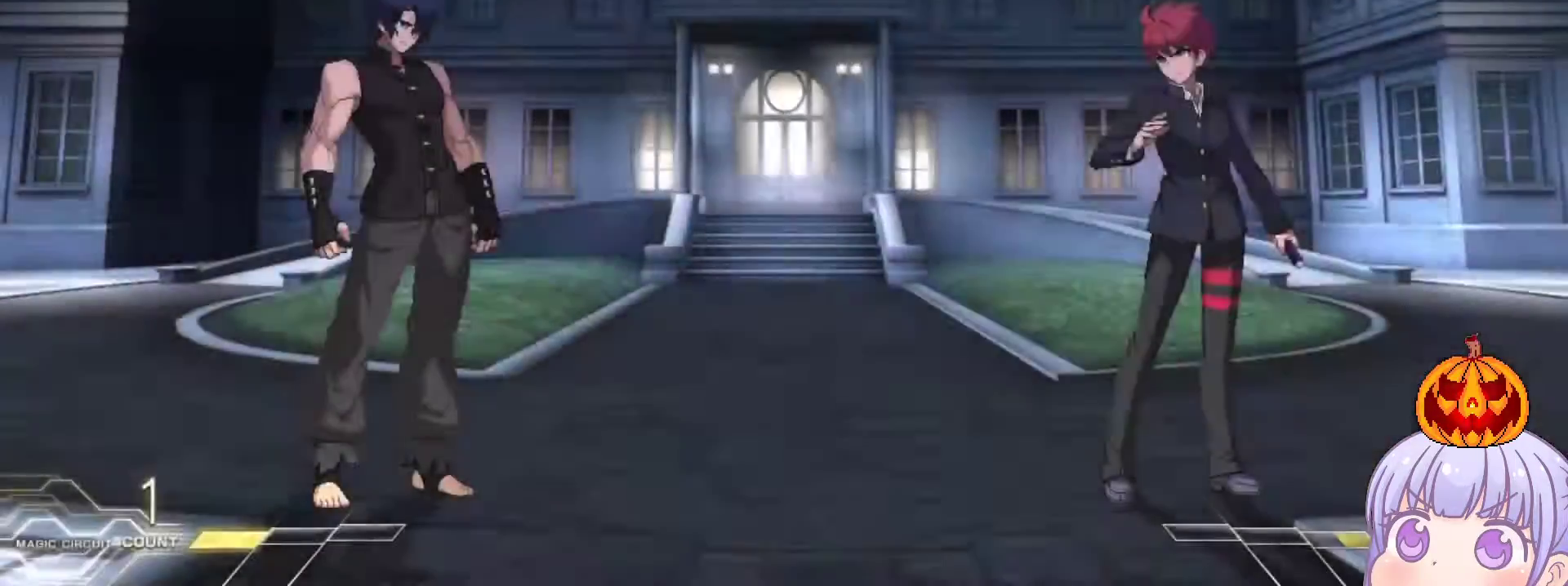
Gameplay with a controller (arcade stick); each line is a JSON object with the inputs held at the frame after it. "events" lists button and stick changes between this image and that frame as [ms after this image, input, new state], when the widget could be followed in between. Not read: L3 R3.
{"buttons": [], "left_stick": "center", "events": [[300, "left_stick", "left"], [367, "left_stick", "center"]]}
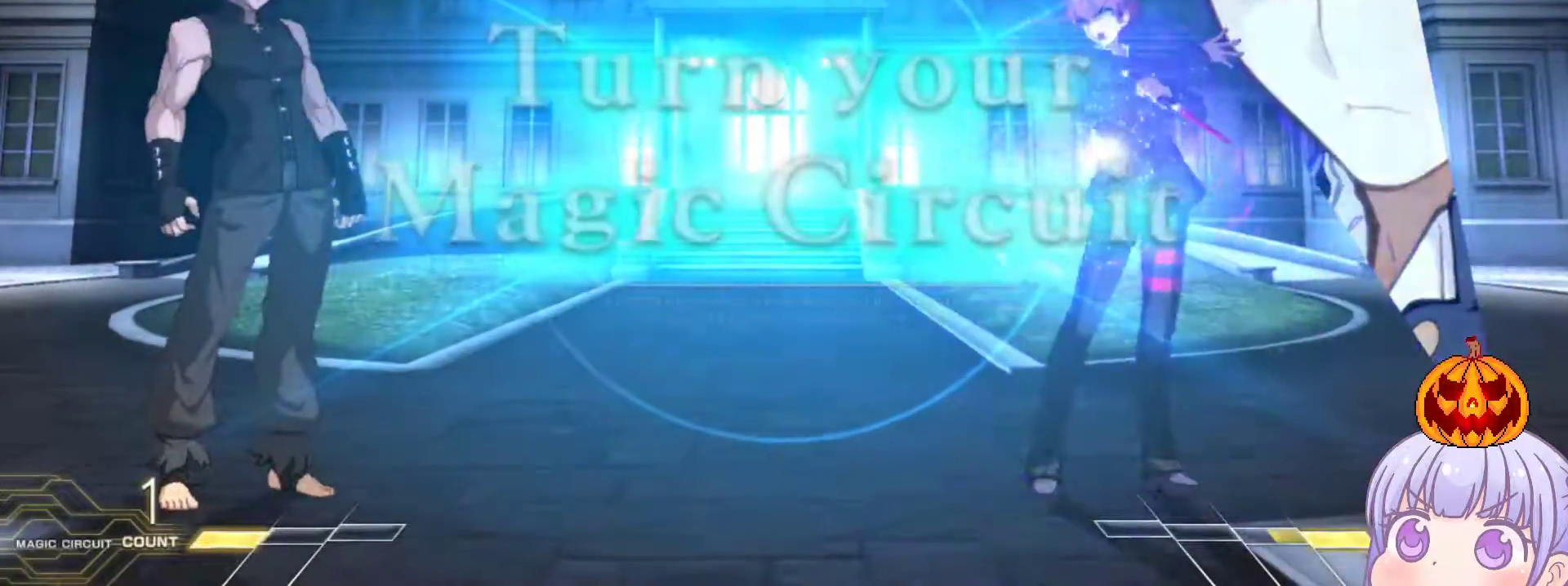
{"buttons": [], "left_stick": "right", "events": [[250, "left_stick", "right"]]}
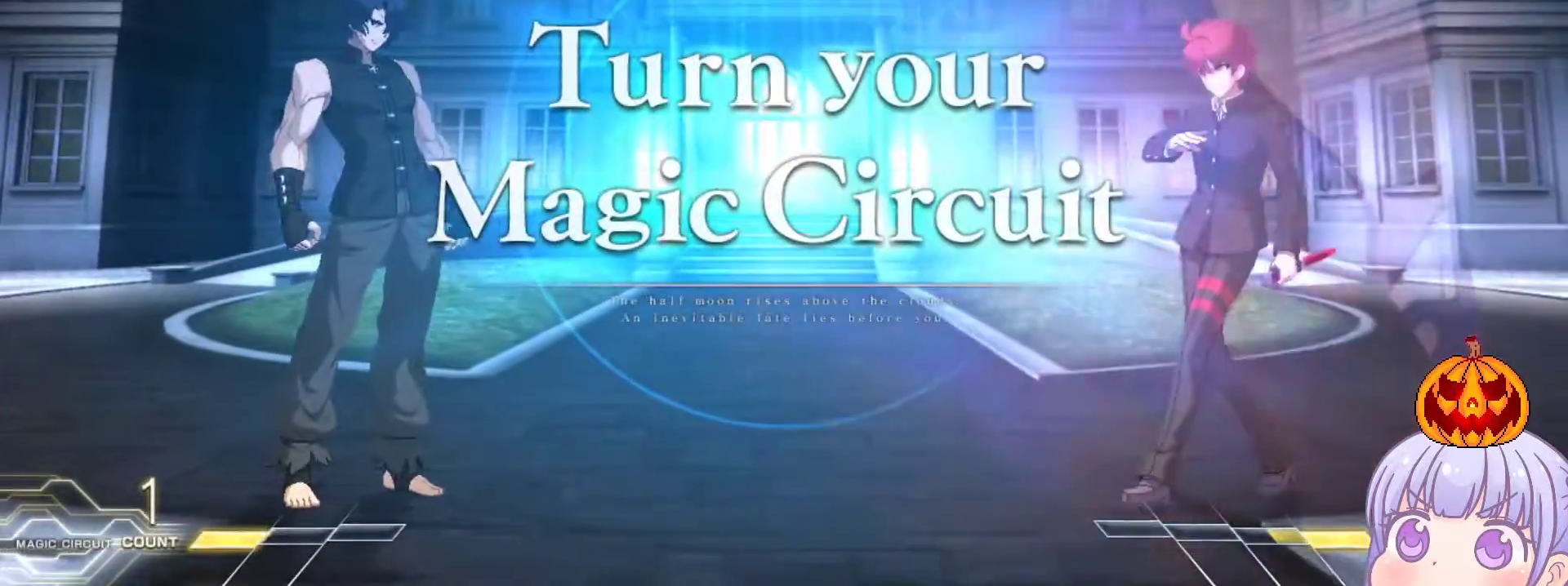
{"buttons": [], "left_stick": "left", "events": [[150, "left_stick", "center"], [200, "left_stick", "left"]]}
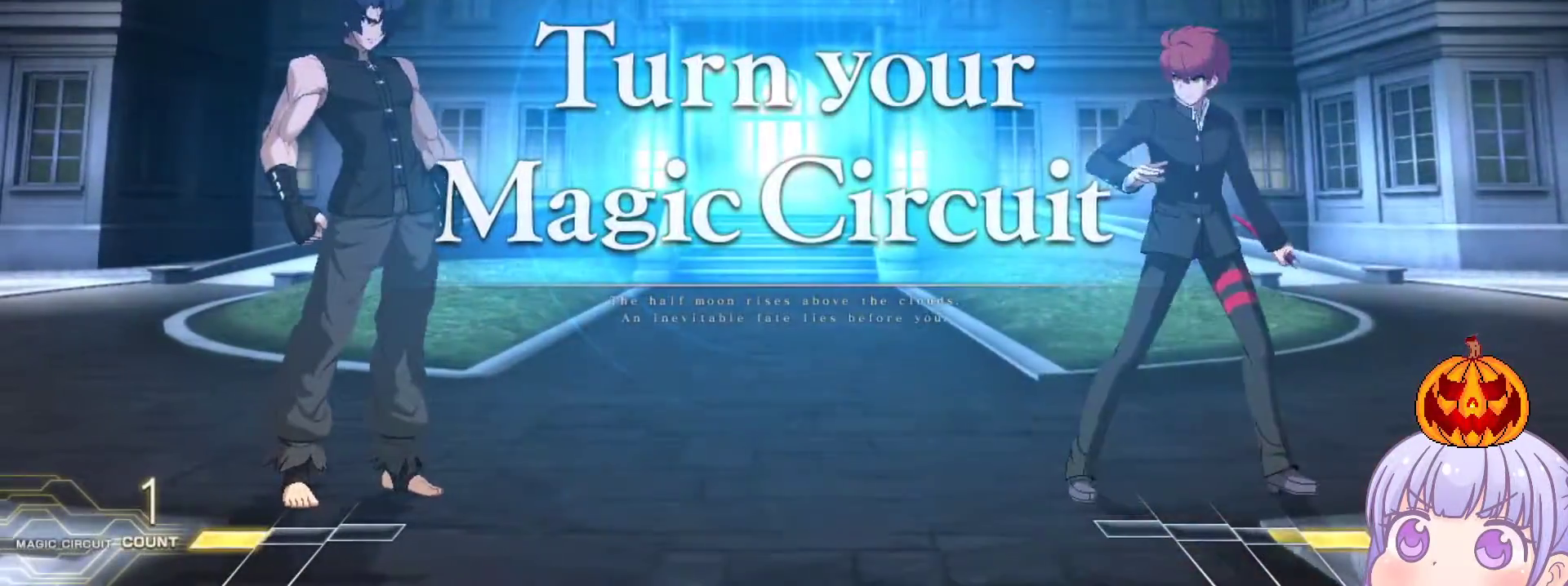
{"buttons": [], "left_stick": "center", "events": [[67, "left_stick", "up-right"], [133, "SQUARE", "down"], [133, "TRIANGLE", "down"], [217, "SQUARE", "up"], [250, "TRIANGLE", "up"], [250, "left_stick", "center"], [333, "SQUARE", "down"], [400, "SQUARE", "up"]]}
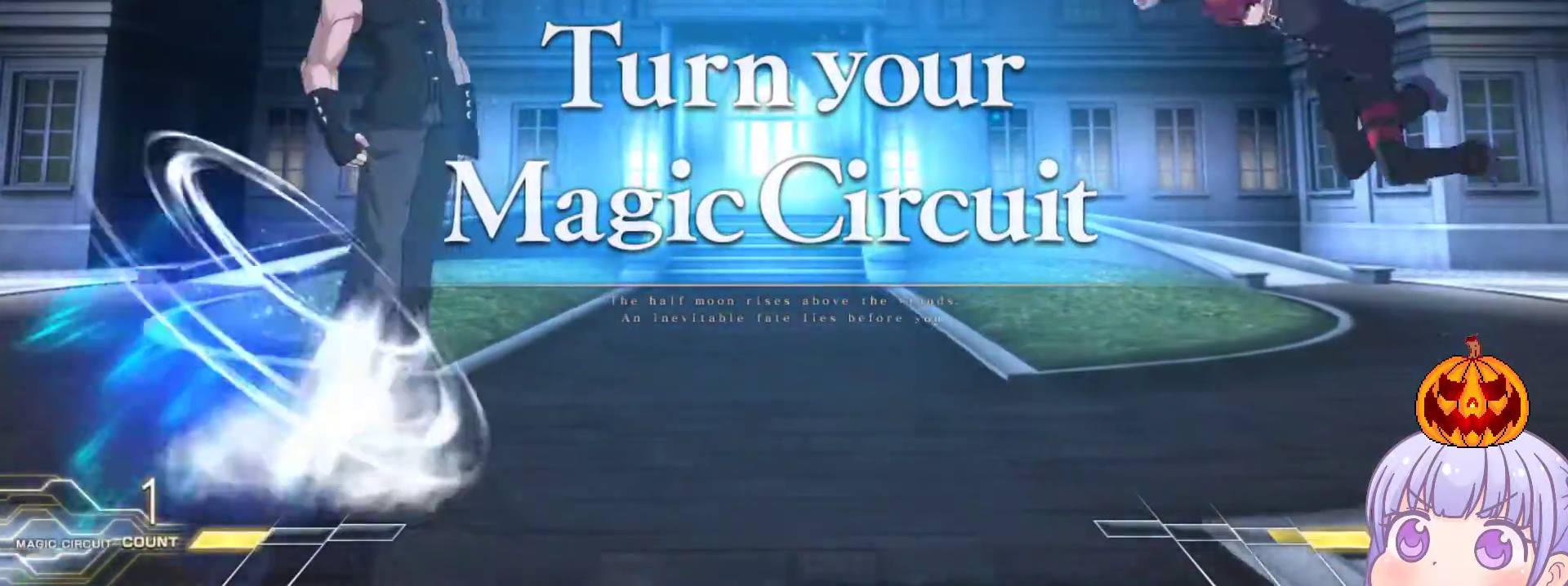
{"buttons": [], "left_stick": "left", "events": [[117, "left_stick", "left"]]}
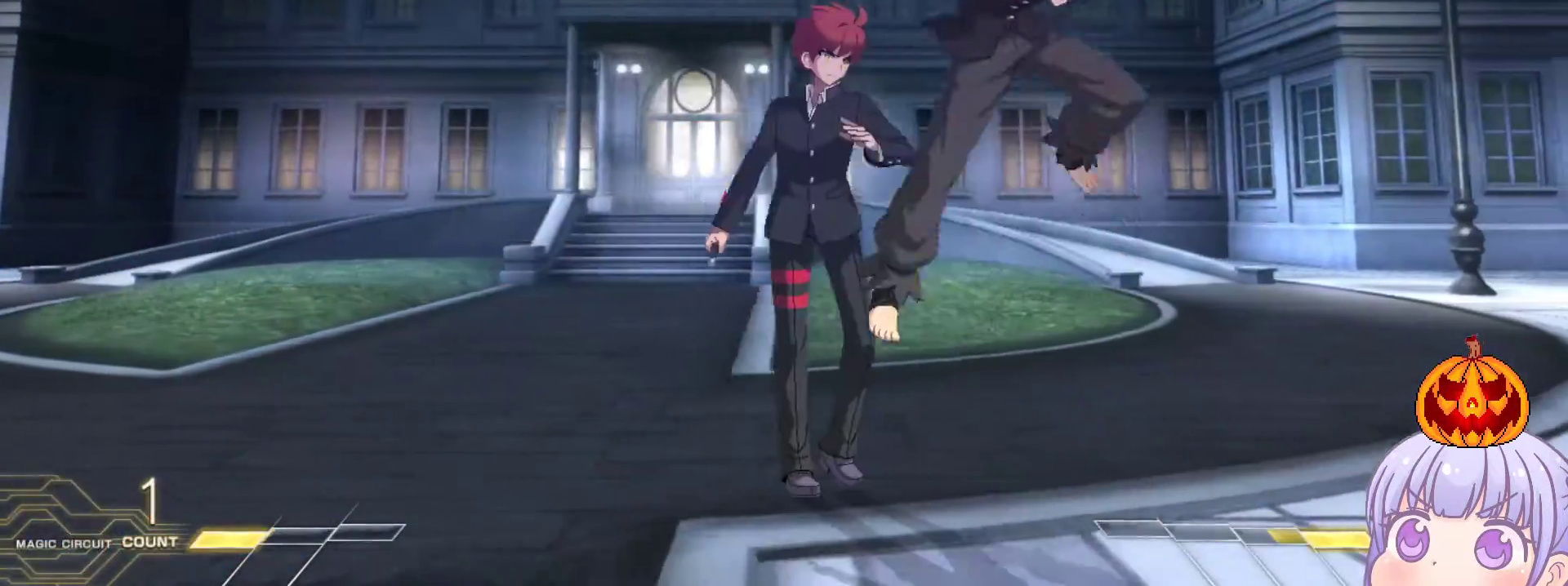
{"buttons": [], "left_stick": "down", "events": [[450, "left_stick", "center"], [500, "left_stick", "down"]]}
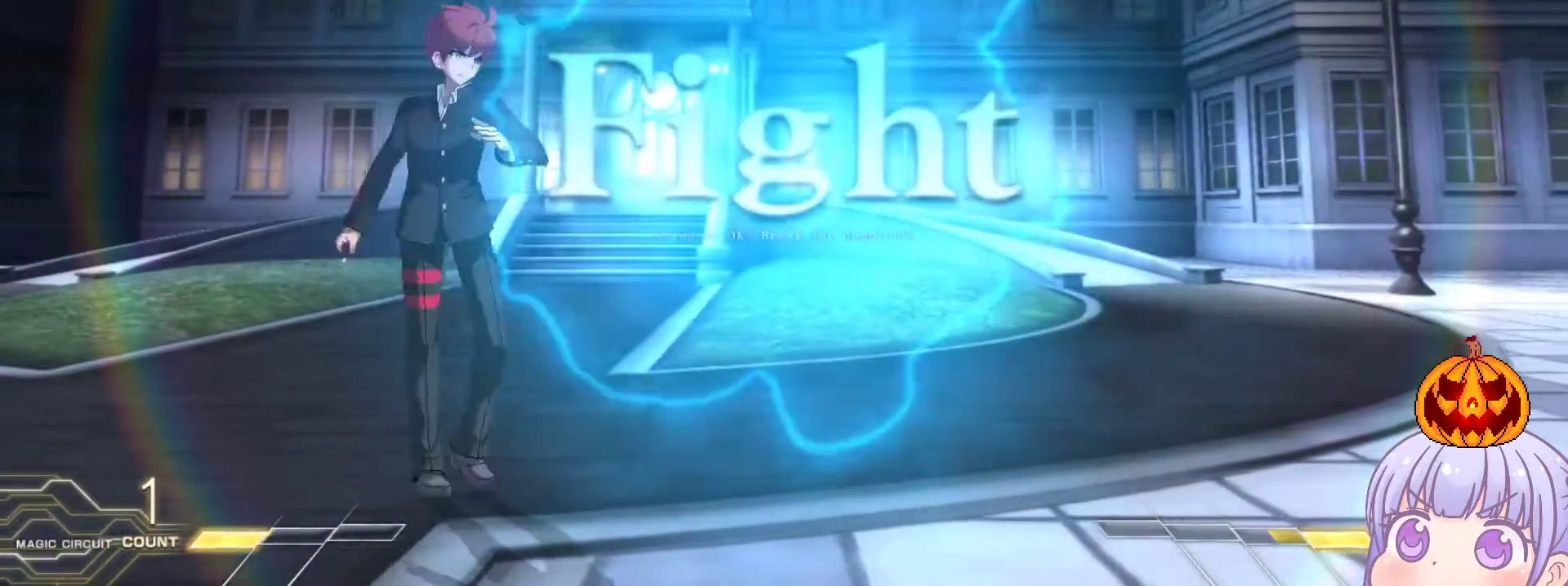
{"buttons": ["TRIANGLE"], "left_stick": "center", "events": [[100, "left_stick", "up"], [217, "left_stick", "center"], [467, "TRIANGLE", "down"]]}
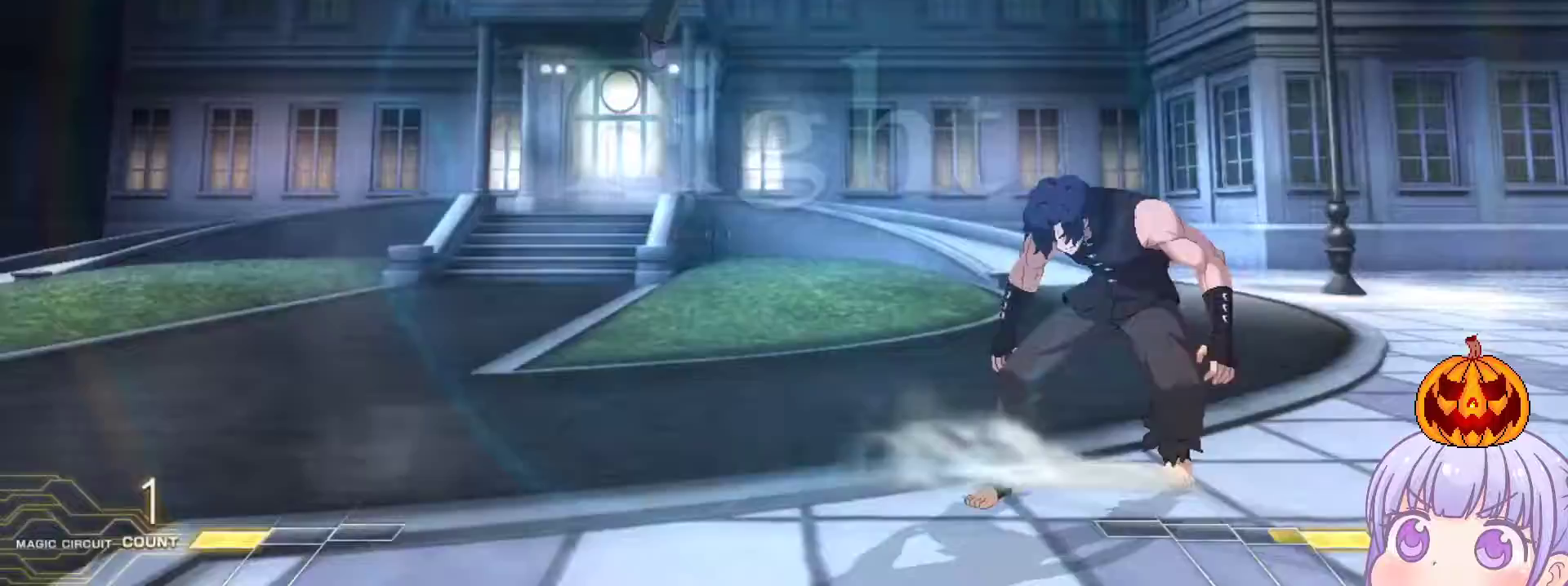
{"buttons": [], "left_stick": "down-left", "events": [[50, "TRIANGLE", "up"], [150, "left_stick", "left"], [250, "left_stick", "center"], [350, "left_stick", "down-left"], [383, "SQUARE", "down"], [433, "SQUARE", "up"]]}
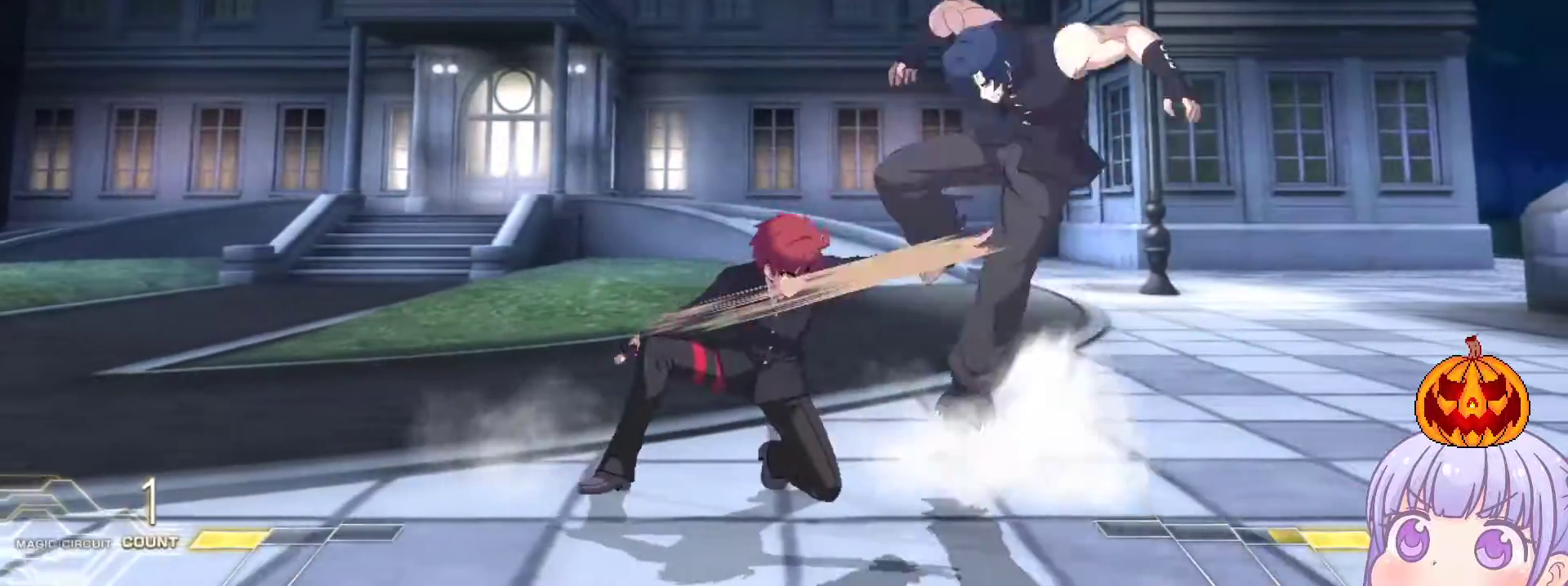
{"buttons": [], "left_stick": "center", "events": [[67, "SQUARE", "down"], [117, "SQUARE", "up"], [250, "TRIANGLE", "down"], [300, "TRIANGLE", "up"], [433, "left_stick", "center"]]}
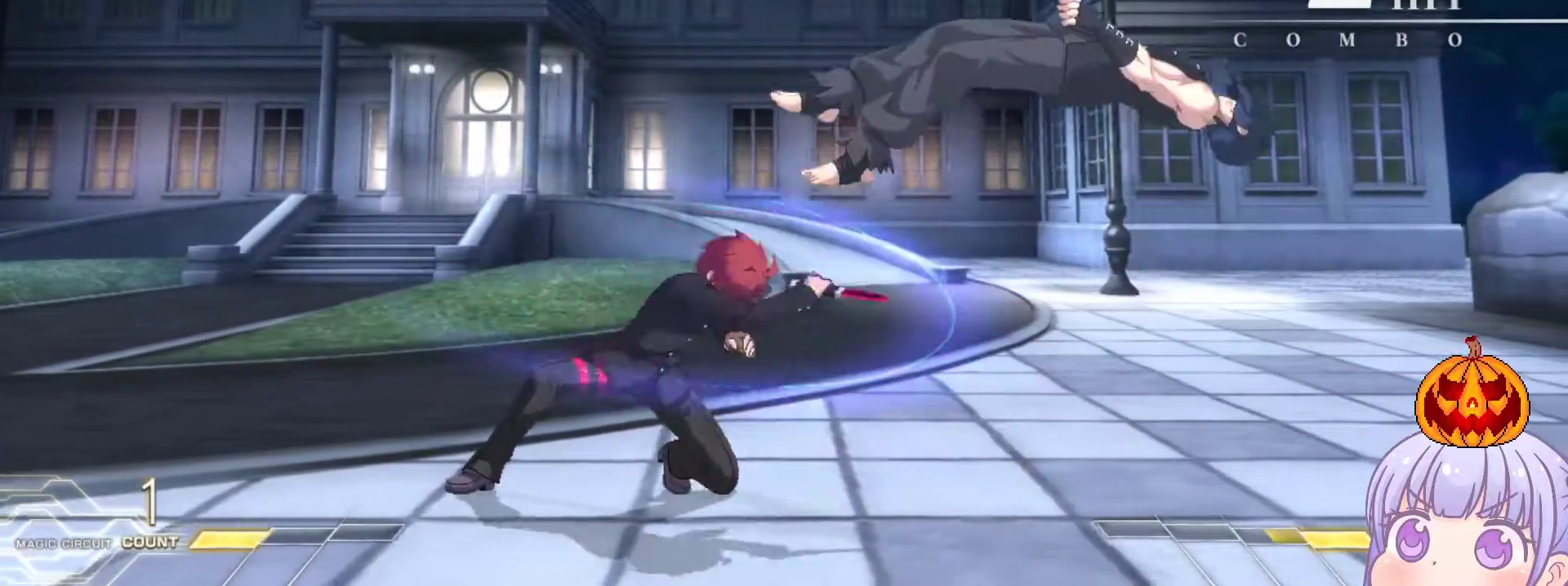
{"buttons": [], "left_stick": "left", "events": [[217, "left_stick", "left"]]}
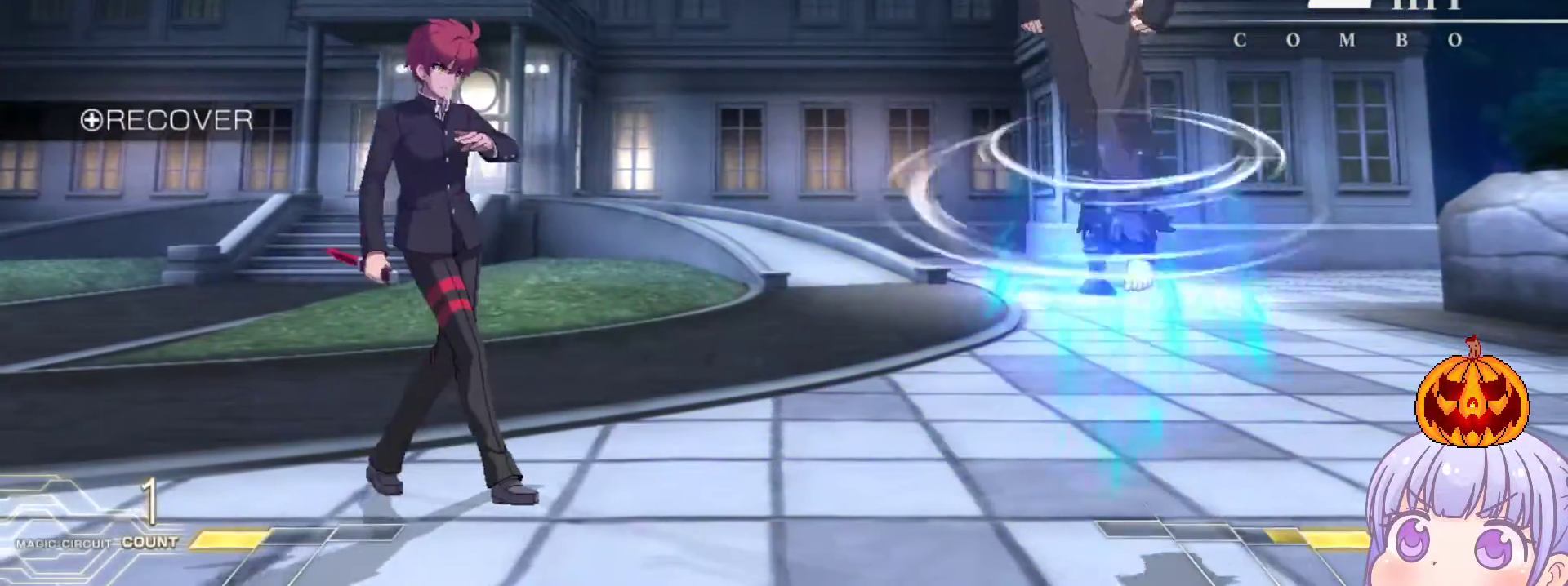
{"buttons": [], "left_stick": "left", "events": [[300, "left_stick", "center"], [450, "left_stick", "down"], [500, "left_stick", "left"]]}
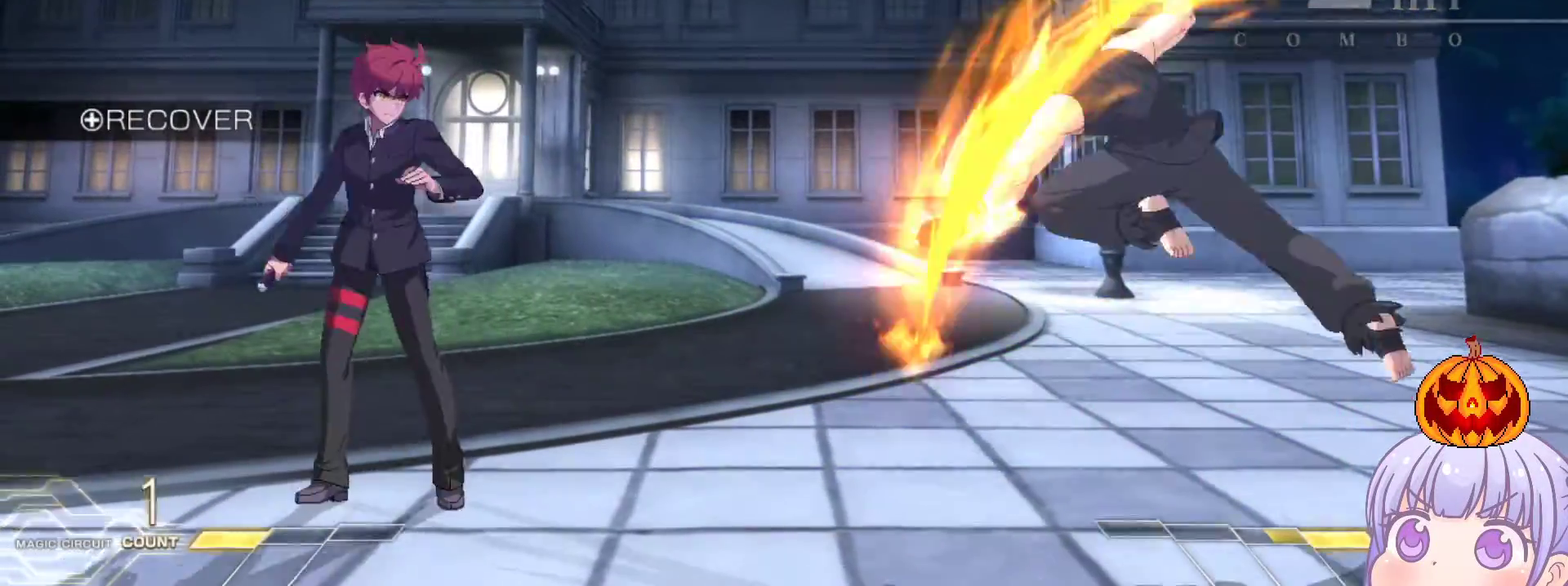
{"buttons": [], "left_stick": "down-left", "events": [[250, "left_stick", "down-left"]]}
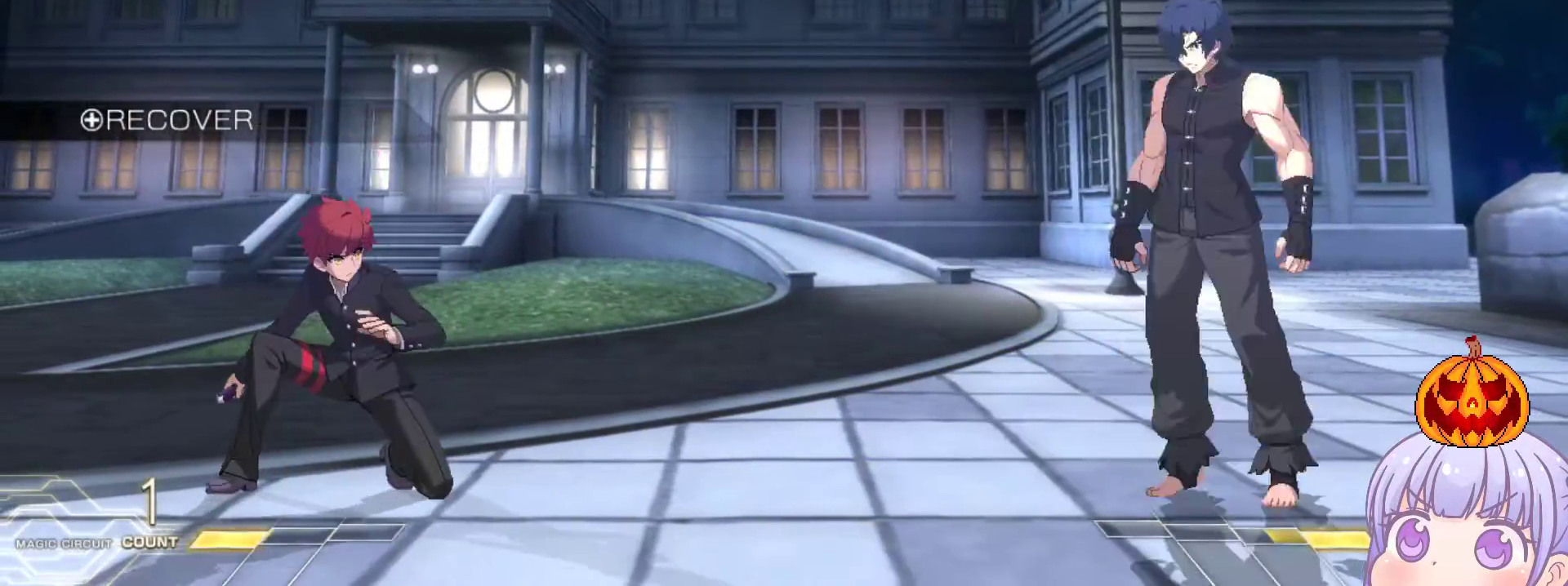
{"buttons": [], "left_stick": "left", "events": [[100, "left_stick", "left"]]}
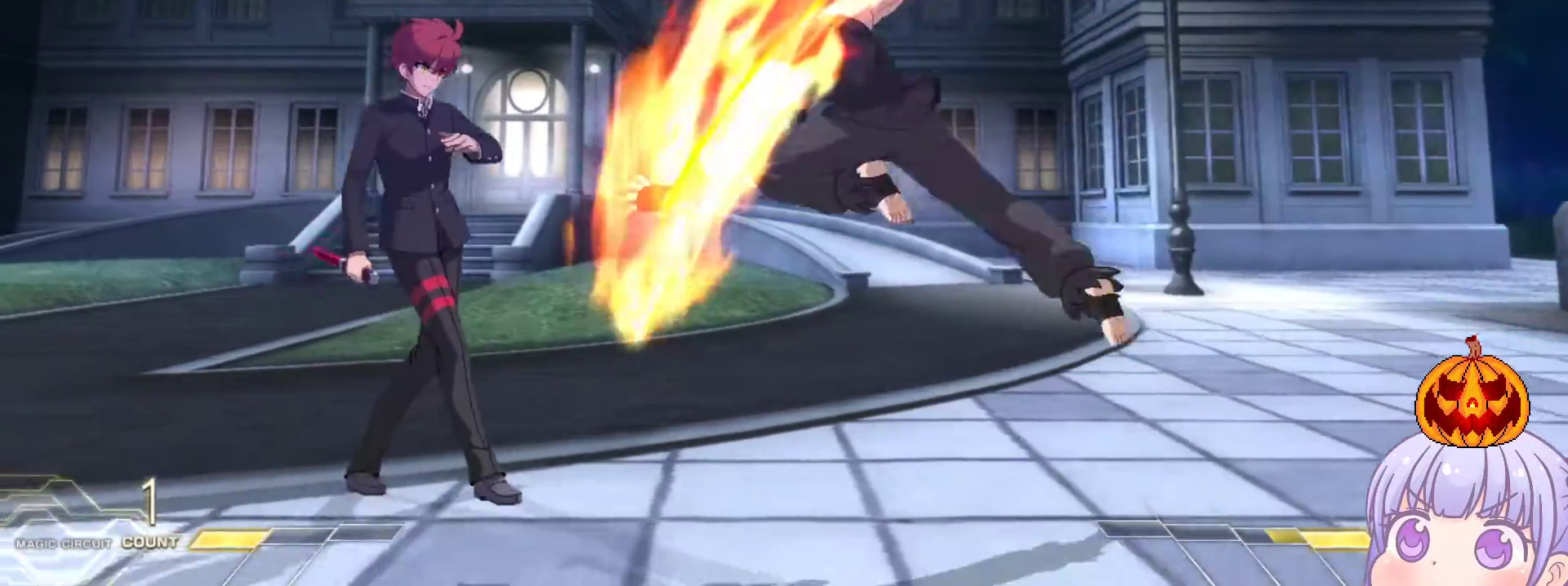
{"buttons": [], "left_stick": "center", "events": [[167, "left_stick", "down-left"], [233, "R1", "down"], [317, "R1", "up"], [350, "left_stick", "down-right"], [467, "TRIANGLE", "down"], [467, "left_stick", "center"], [500, "TRIANGLE", "up"]]}
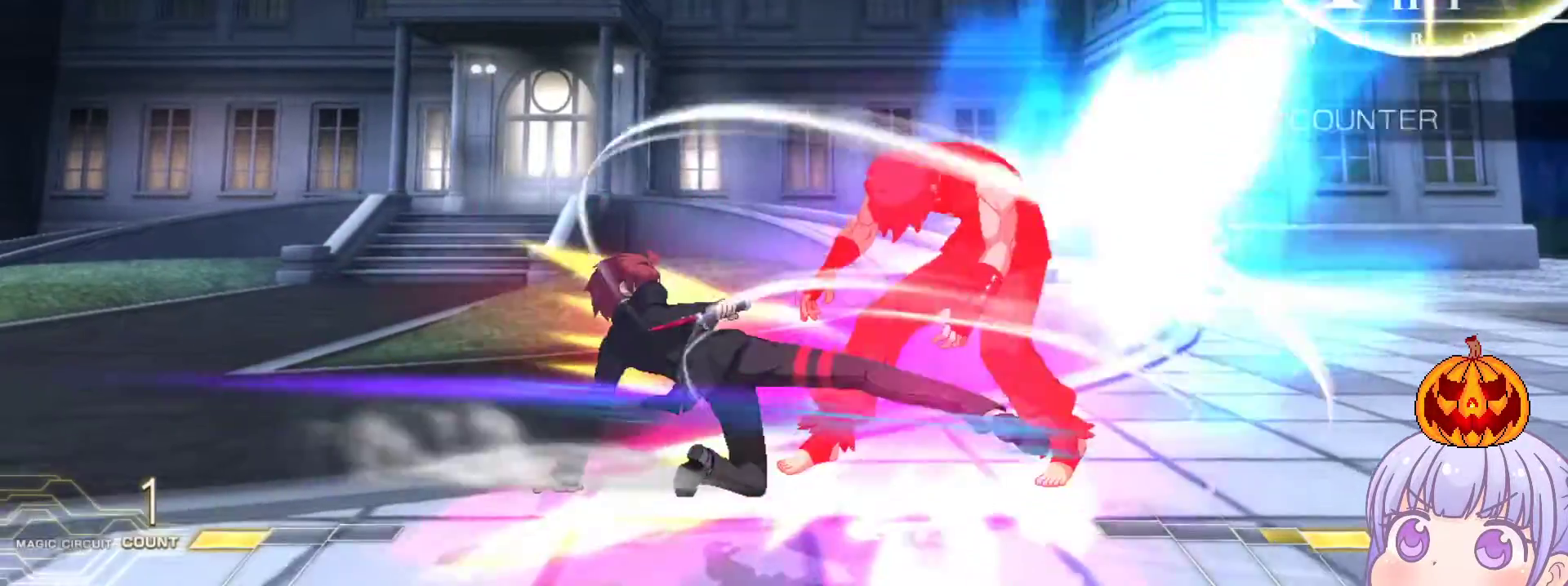
{"buttons": [], "left_stick": "center", "events": [[167, "left_stick", "left"], [250, "left_stick", "center"]]}
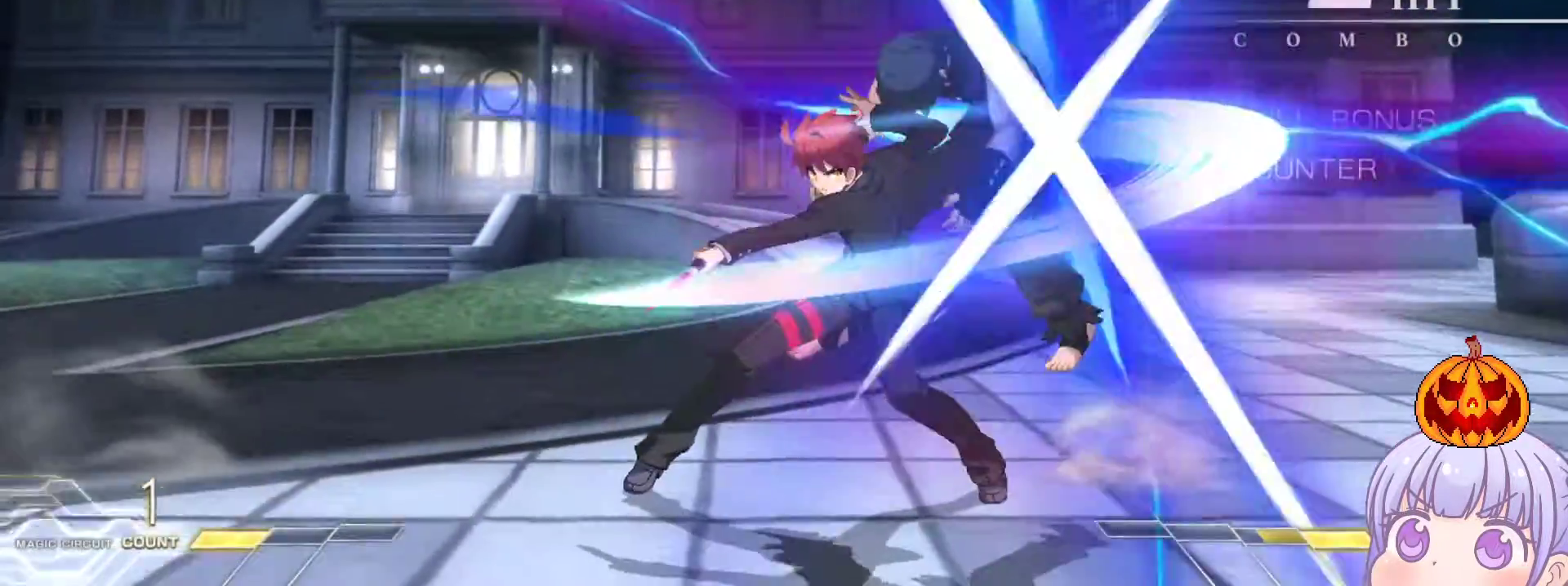
{"buttons": [], "left_stick": "down", "events": [[450, "left_stick", "down"]]}
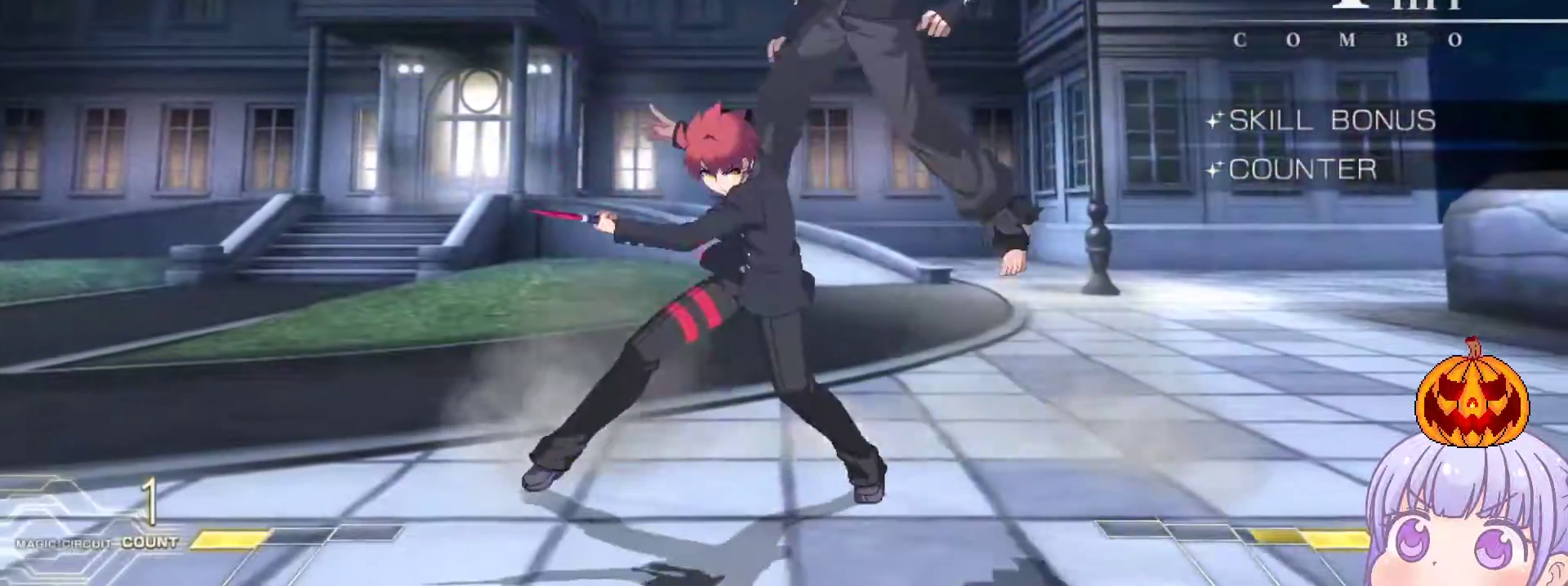
{"buttons": [], "left_stick": "center", "events": [[83, "left_stick", "left"], [100, "SQUARE", "down"], [133, "left_stick", "center"], [167, "SQUARE", "up"], [333, "SQUARE", "down"], [400, "SQUARE", "up"]]}
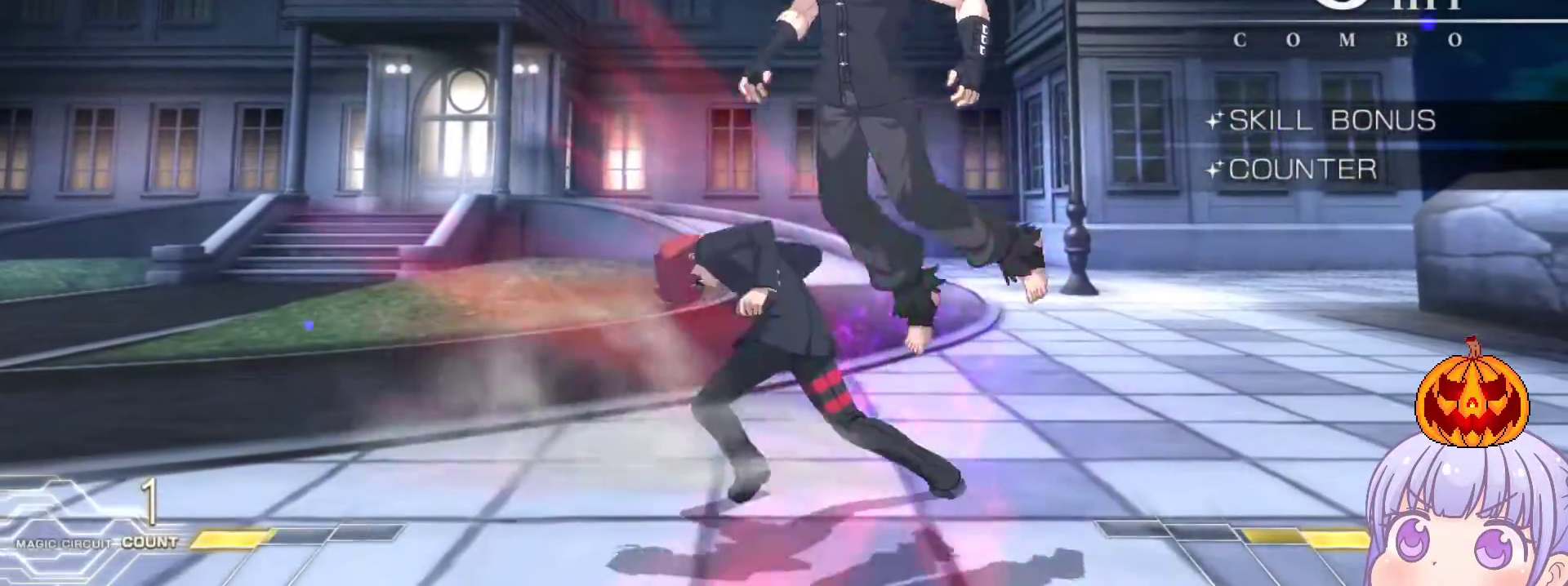
{"buttons": ["R1"], "left_stick": "center", "events": [[233, "left_stick", "up-right"], [383, "R1", "down"], [400, "left_stick", "center"]]}
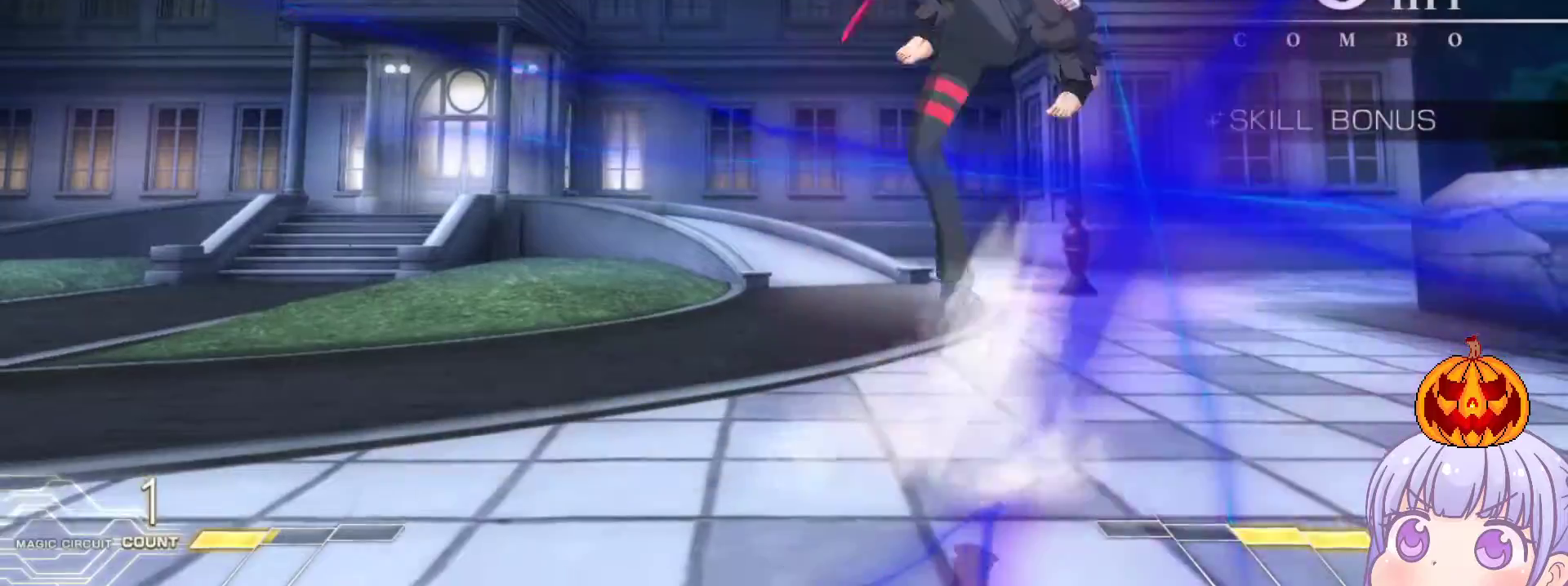
{"buttons": ["TRIANGLE"], "left_stick": "center", "events": [[217, "R1", "up"], [483, "TRIANGLE", "down"]]}
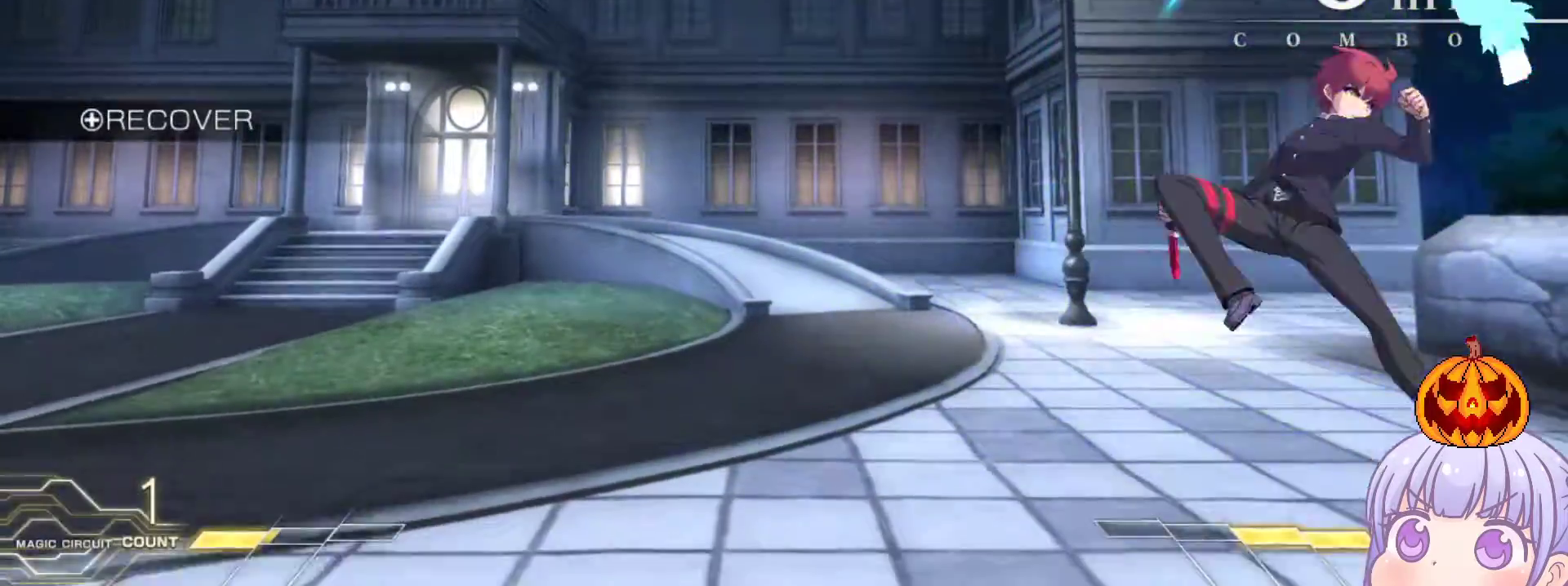
{"buttons": ["SQUARE"], "left_stick": "down", "events": [[33, "TRIANGLE", "up"], [233, "left_stick", "left"], [267, "SQUARE", "down"], [333, "SQUARE", "up"], [333, "left_stick", "center"], [450, "left_stick", "down"], [467, "SQUARE", "down"]]}
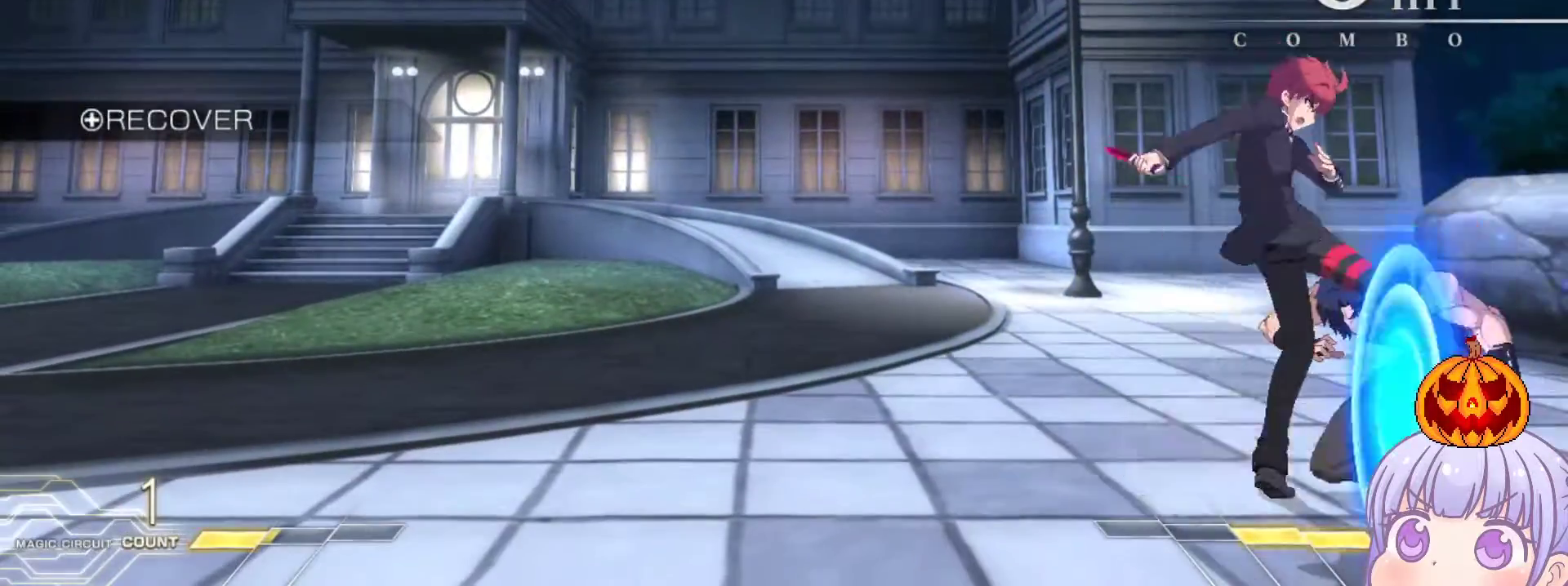
{"buttons": [], "left_stick": "center", "events": [[17, "SQUARE", "up"], [183, "TRIANGLE", "down"], [233, "TRIANGLE", "up"], [350, "left_stick", "center"]]}
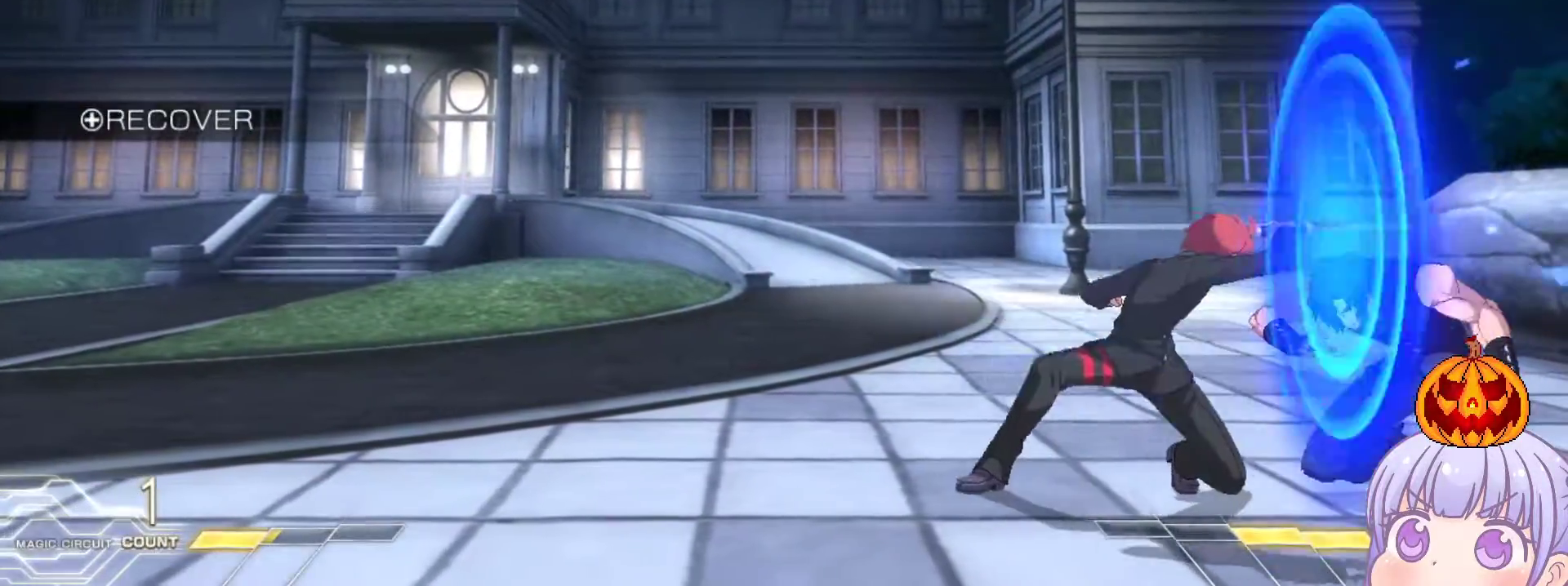
{"buttons": [], "left_stick": "up", "events": [[467, "left_stick", "up"]]}
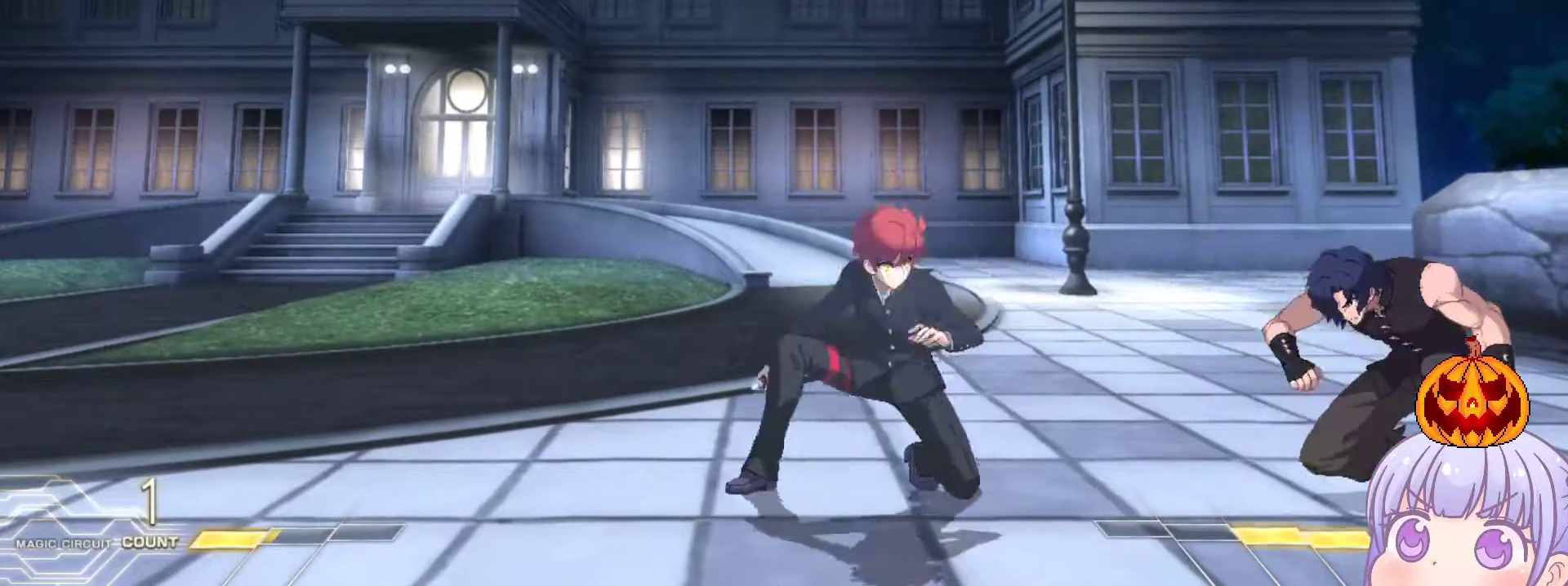
{"buttons": [], "left_stick": "center", "events": [[50, "left_stick", "right"], [67, "SQUARE", "down"], [83, "TRIANGLE", "down"], [133, "SQUARE", "up"], [133, "TRIANGLE", "up"], [217, "left_stick", "center"], [233, "TRIANGLE", "down"], [283, "TRIANGLE", "up"]]}
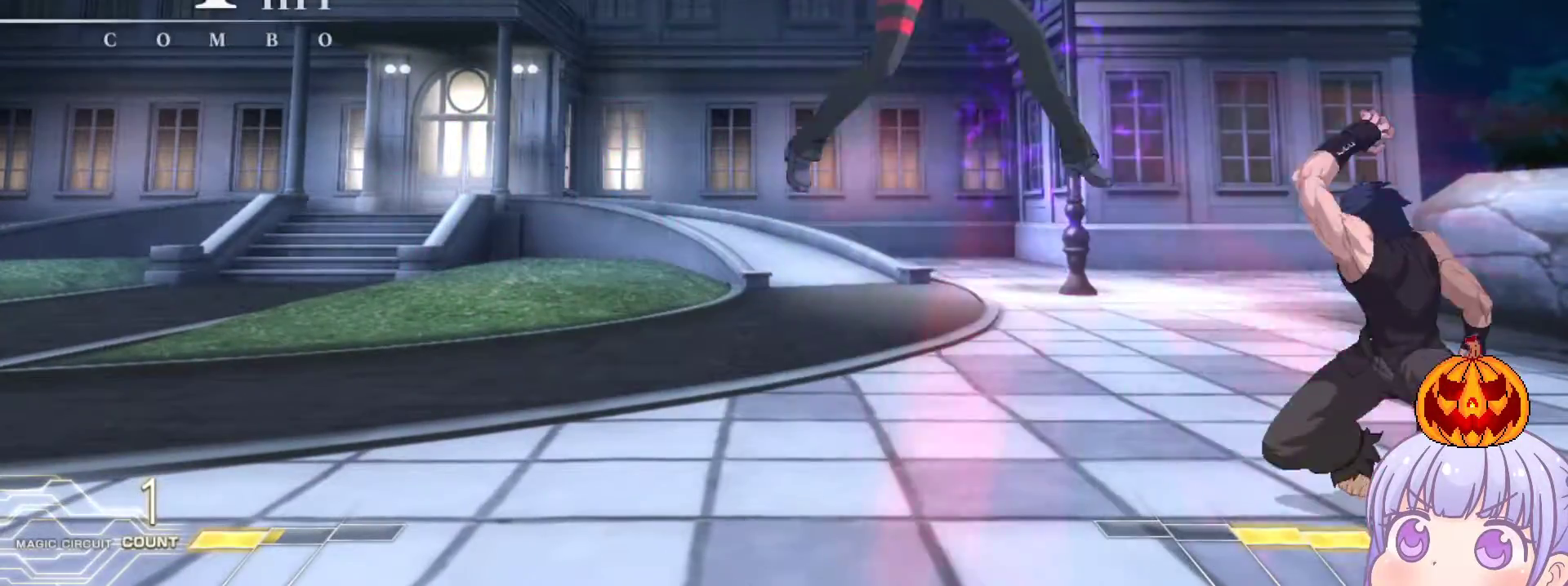
{"buttons": ["SQUARE"], "left_stick": "center", "events": [[133, "left_stick", "left"], [150, "SQUARE", "down"], [500, "left_stick", "center"]]}
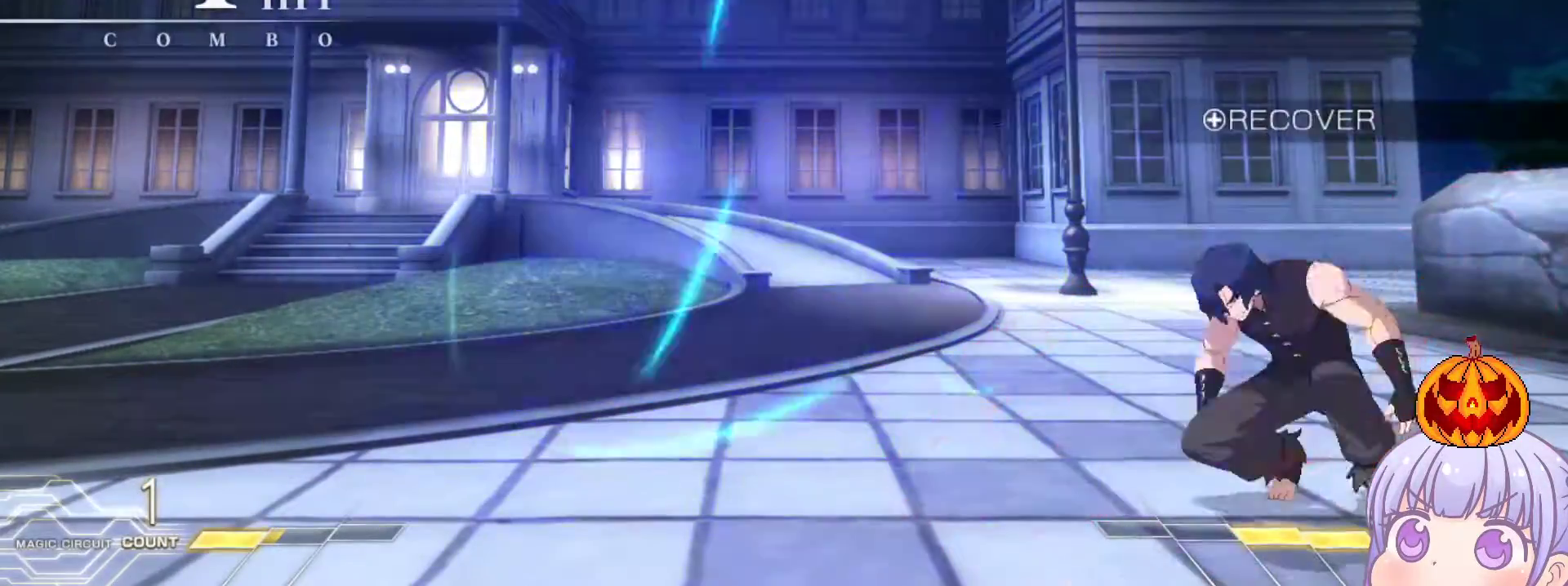
{"buttons": [], "left_stick": "down-left", "events": [[17, "SQUARE", "up"], [233, "left_stick", "left"], [333, "left_stick", "down-left"]]}
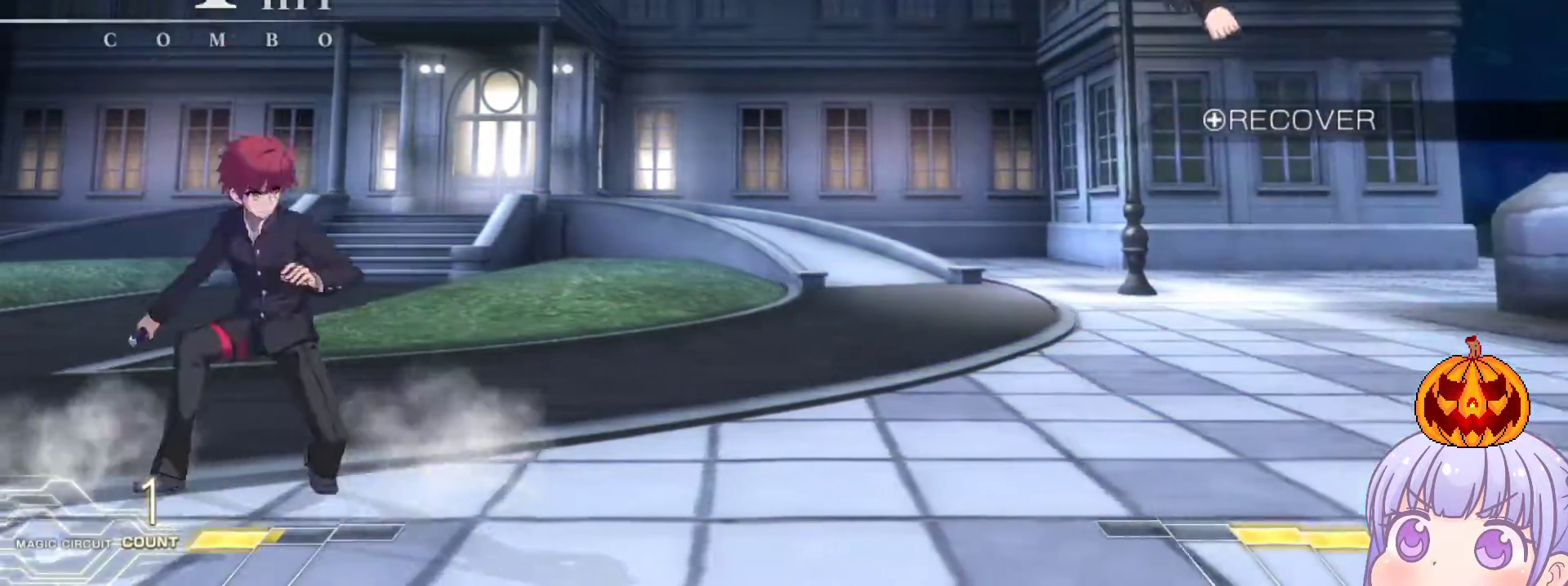
{"buttons": [], "left_stick": "down", "events": [[67, "left_stick", "left"], [150, "SQUARE", "down"], [150, "TRIANGLE", "down"], [200, "SQUARE", "up"], [200, "TRIANGLE", "up"], [433, "left_stick", "down"]]}
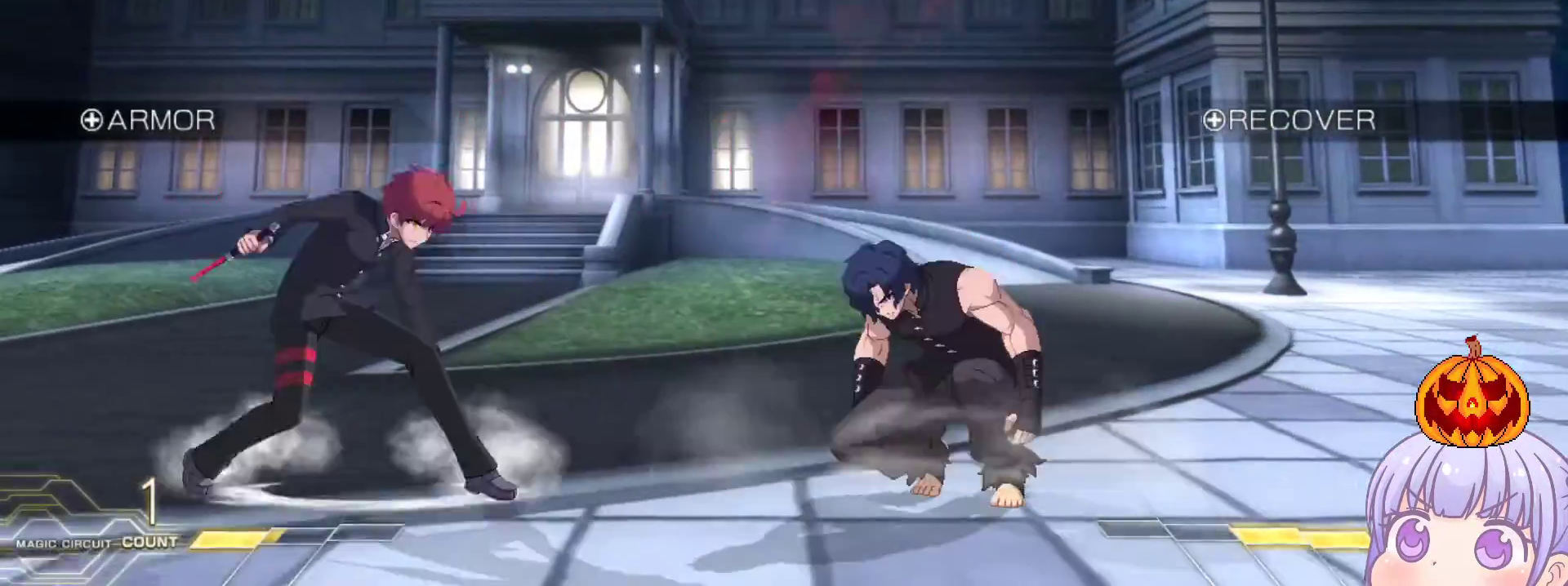
{"buttons": [], "left_stick": "left", "events": [[50, "TRIANGLE", "down"], [67, "left_stick", "center"], [100, "TRIANGLE", "up"], [233, "left_stick", "left"]]}
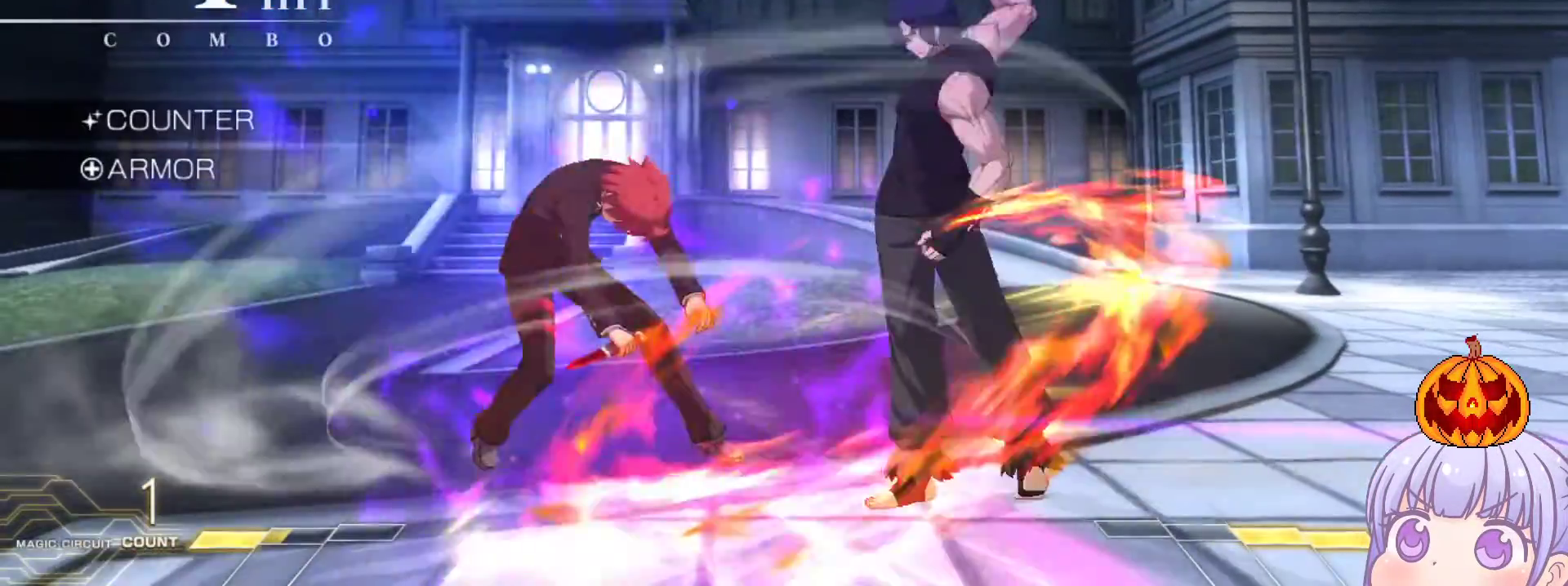
{"buttons": ["SQUARE"], "left_stick": "down-left", "events": [[83, "left_stick", "down-left"], [100, "SQUARE", "down"]]}